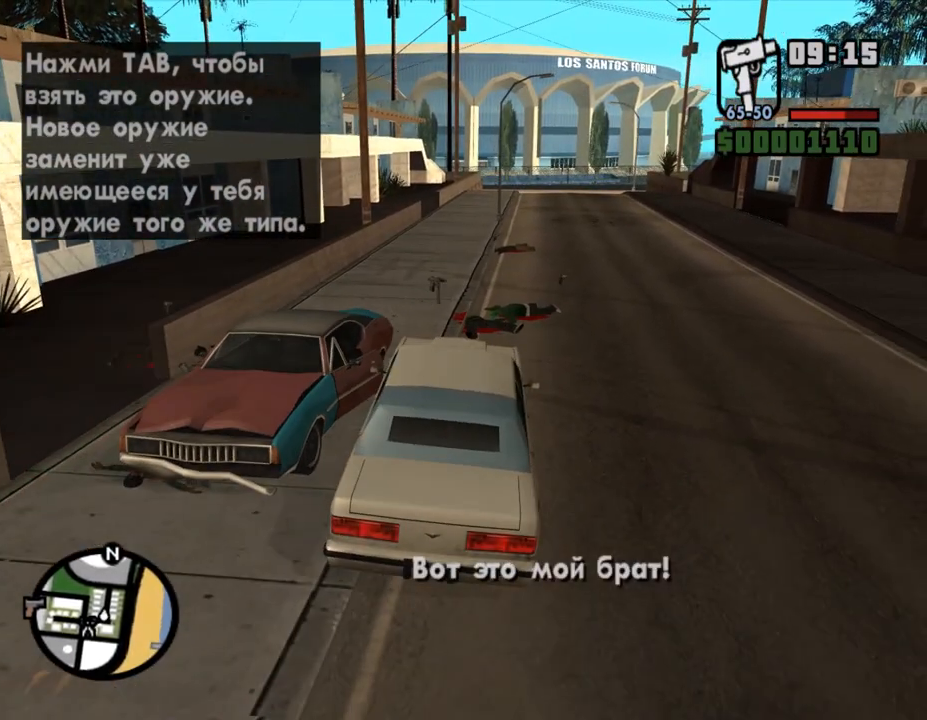
Gameplay with keyboard and mouse; each line is a JSON object with the keys and mouse buttons held at the frame after it. "events" lists presses ("down") and releases ("up") of "a", "alt", "c", "caps_lock", "ctrl", "d", "down", "e", "escape", "f", "left", "q", "r", "return", "right", "s", "shift", "space", "super", "t", "tab", "up", "v", "w", "x", "z", "mouse_left", "mouse_wheel" and "mouse_right" between this image and that frame as [ms after this image, input, new state], when the widget could be followed in between. "mouse_left", "mouse_wheel", "mouse_right" = the "left", "wheel", "right" buttons of the "mouse" list. No other keys are recorded. "wheel" means that the mouse wheel is clicked or scrolled. Mouse movement is not recorded.
{"keys": ["space"], "mouse": [], "events": [[267, "w", "up"], [333, "space", "down"]]}
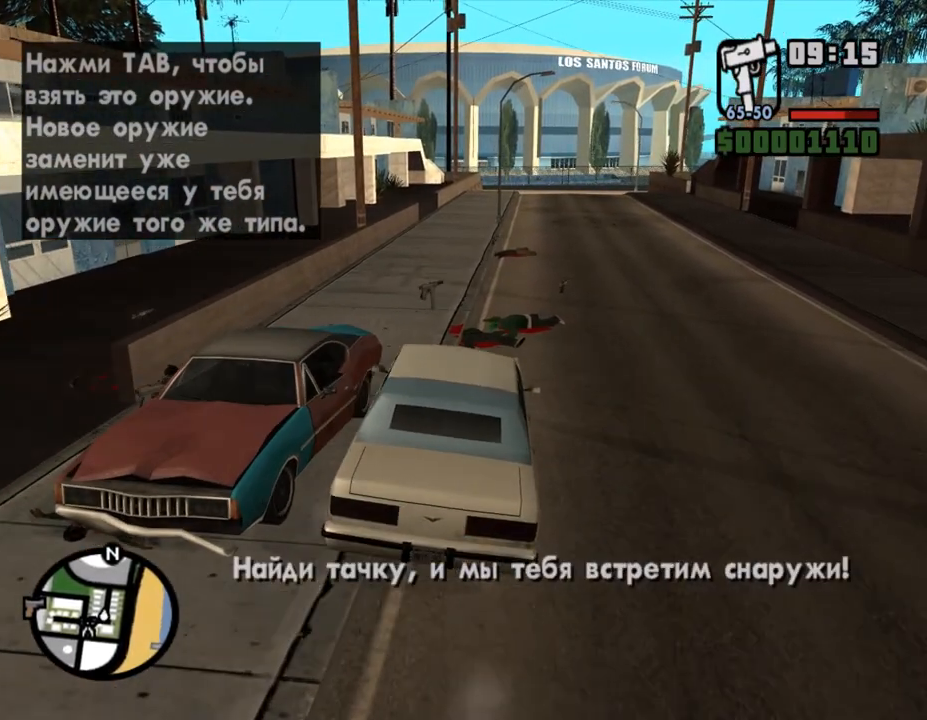
{"keys": [], "mouse": [], "events": [[100, "space", "up"]]}
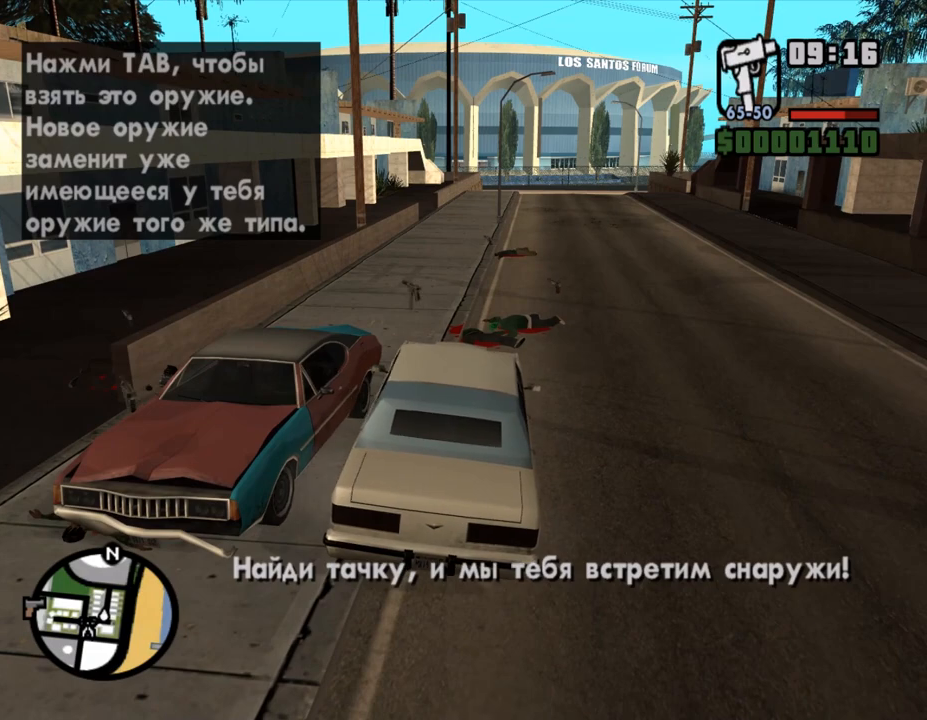
{"keys": [], "mouse": [], "events": []}
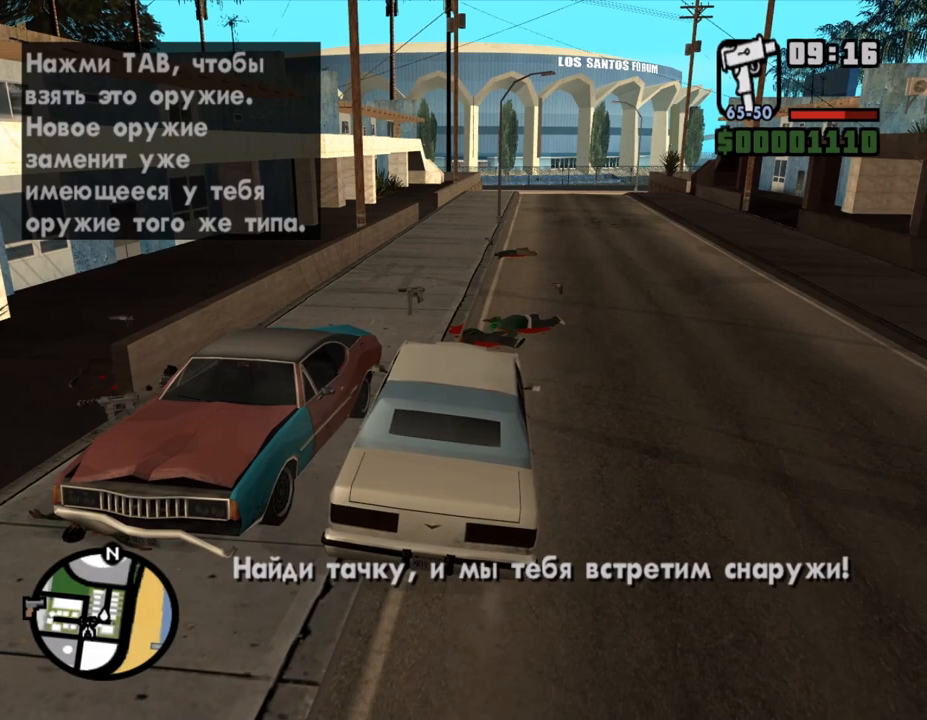
{"keys": [], "mouse": [], "events": [[367, "shift", "down"], [433, "shift", "up"]]}
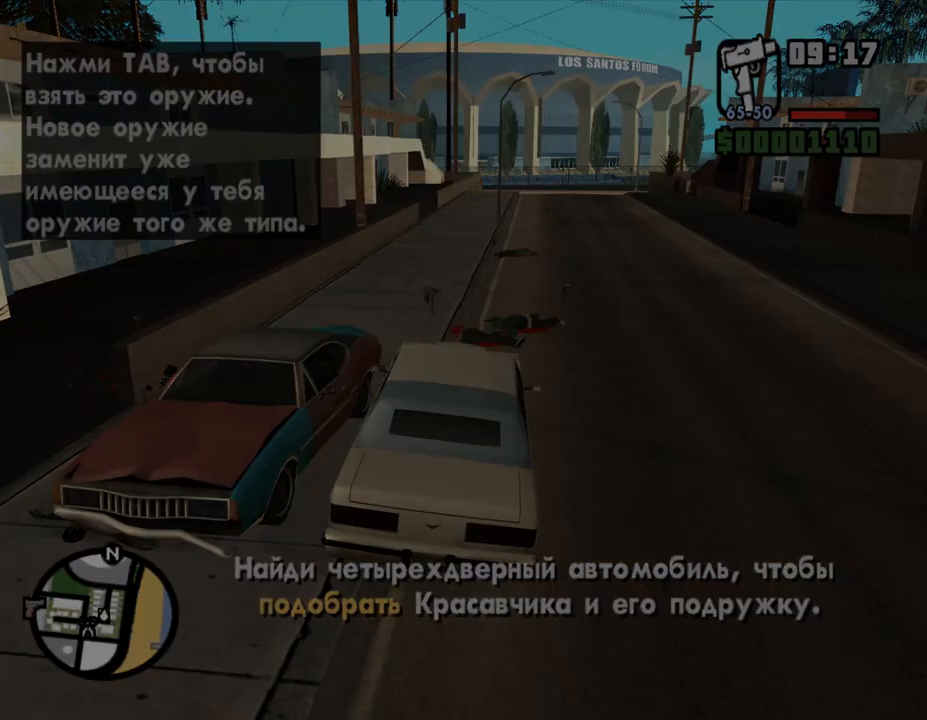
{"keys": [], "mouse": [], "events": [[33, "shift", "down"], [100, "shift", "up"], [200, "shift", "down"], [267, "shift", "up"], [333, "shift", "down"], [400, "shift", "up"]]}
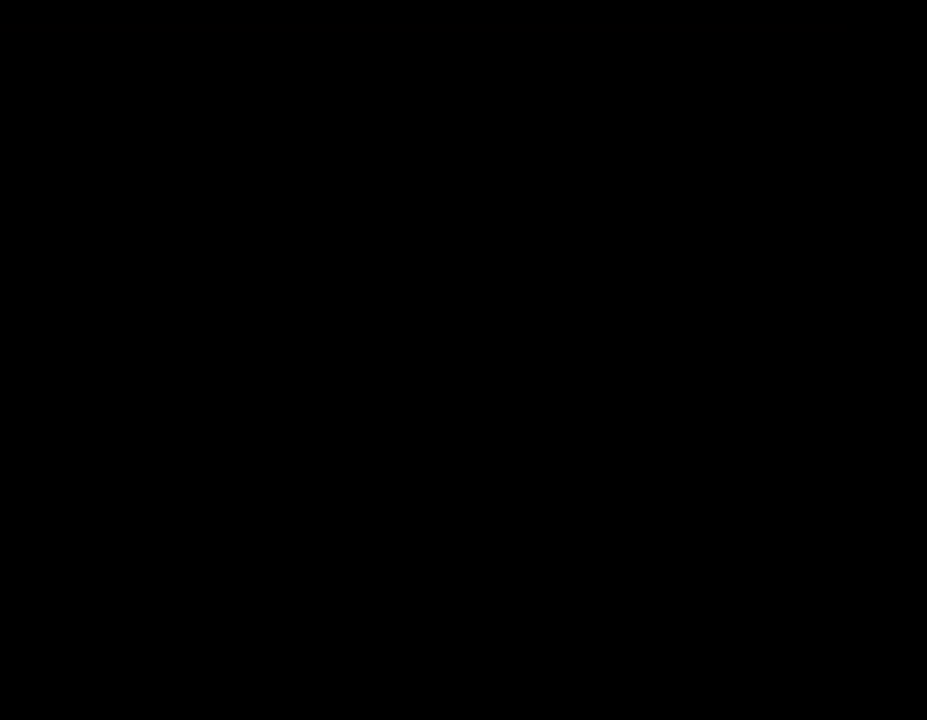
{"keys": ["shift"], "mouse": [], "events": [[167, "shift", "down"], [233, "shift", "up"], [333, "shift", "down"], [367, "shift", "up"], [467, "shift", "down"]]}
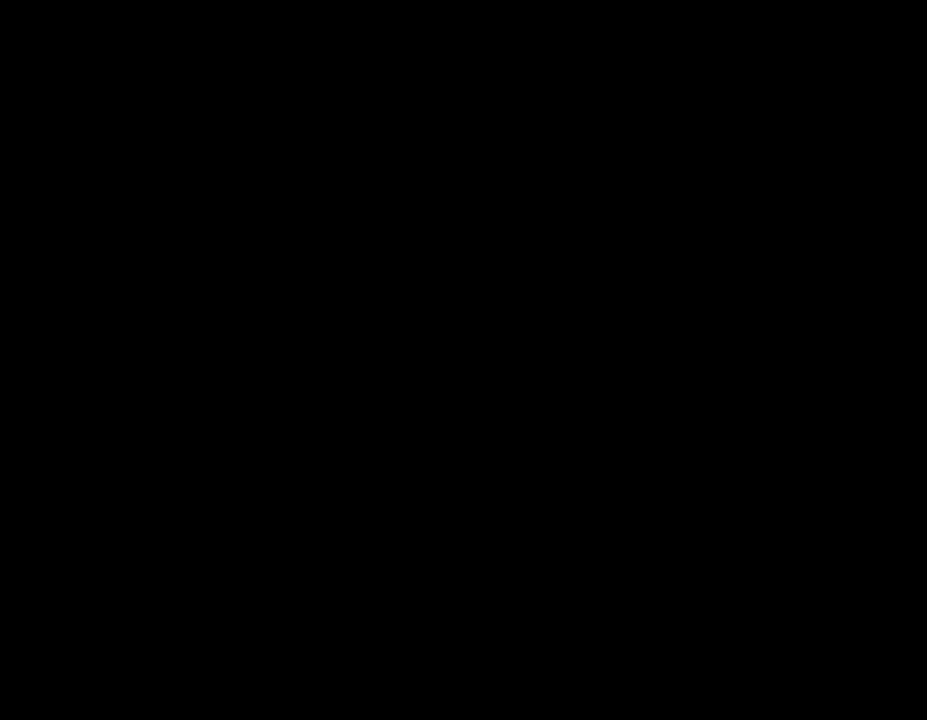
{"keys": ["w"], "mouse": [], "events": [[100, "shift", "up"], [133, "shift", "down"], [233, "shift", "up"], [300, "shift", "down"], [367, "shift", "up"], [467, "w", "down"]]}
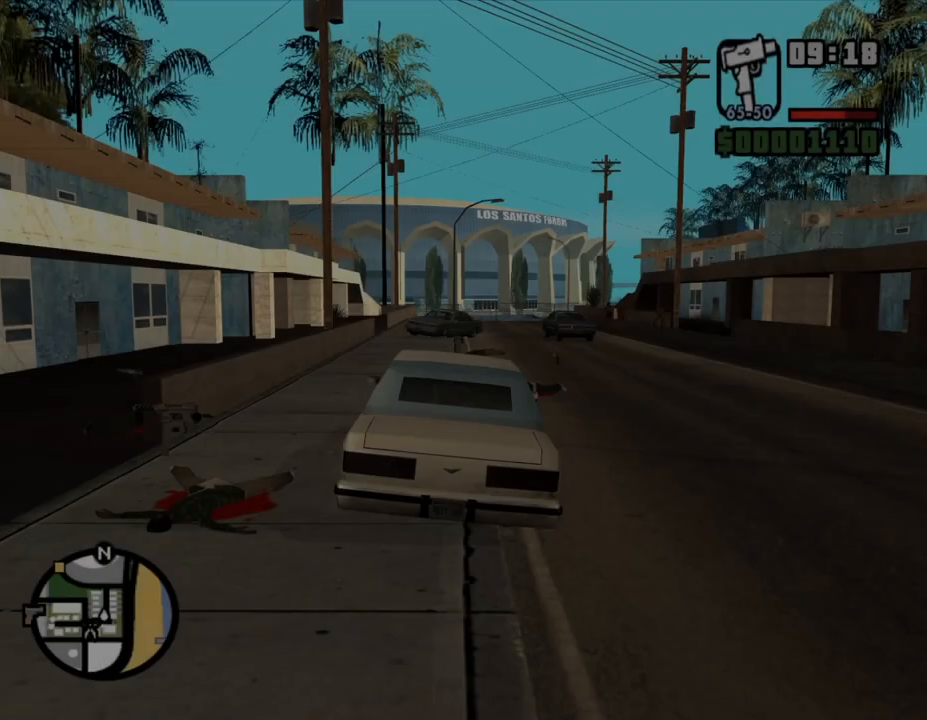
{"keys": ["w"], "mouse": [], "events": []}
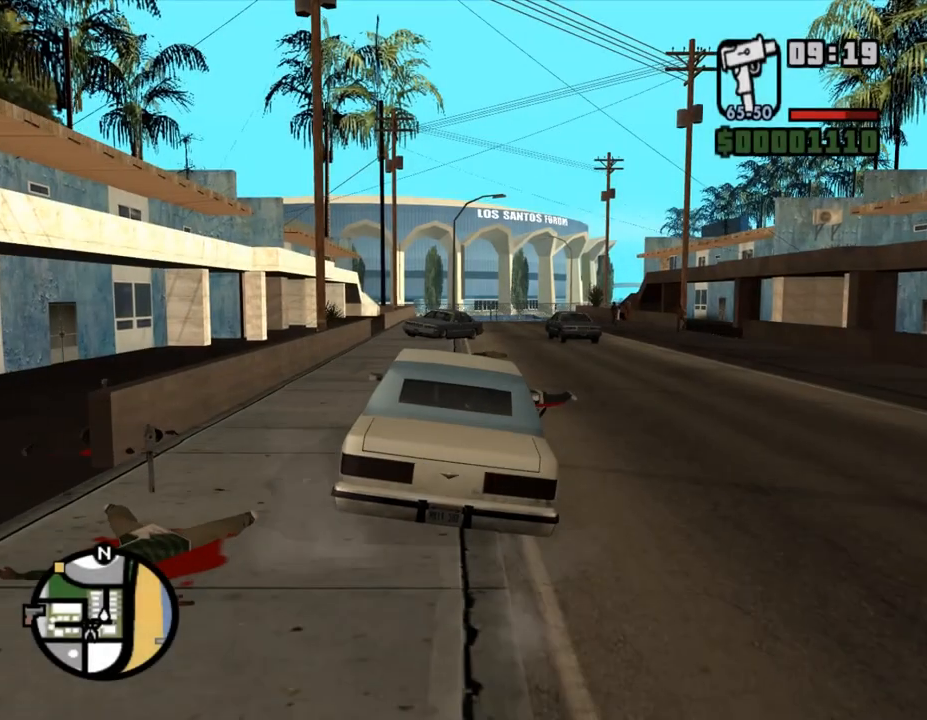
{"keys": ["w"], "mouse": [], "events": []}
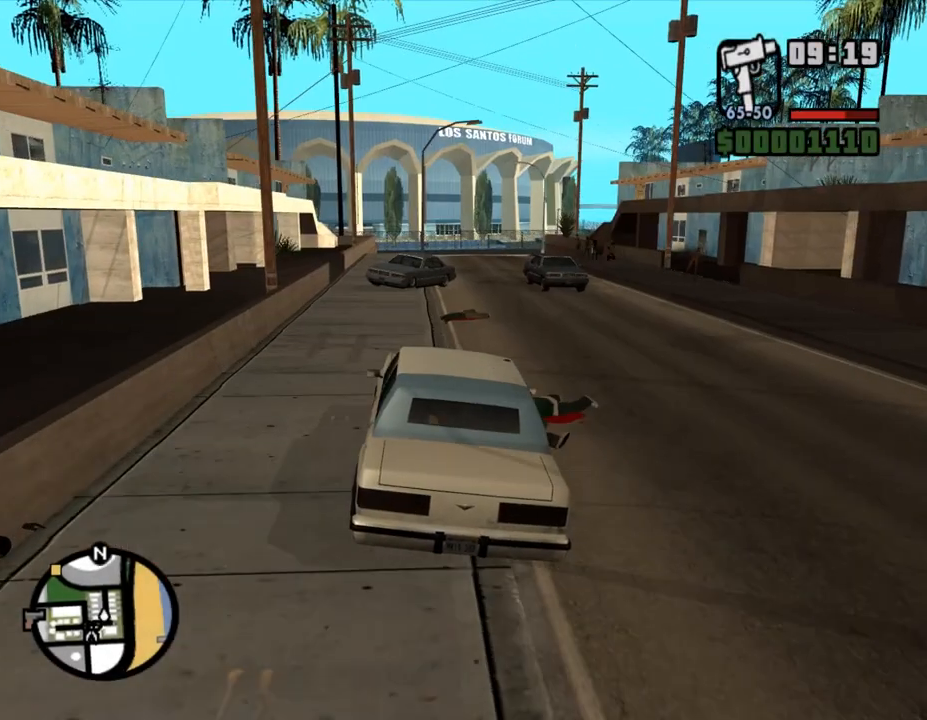
{"keys": ["w"], "mouse": [], "events": []}
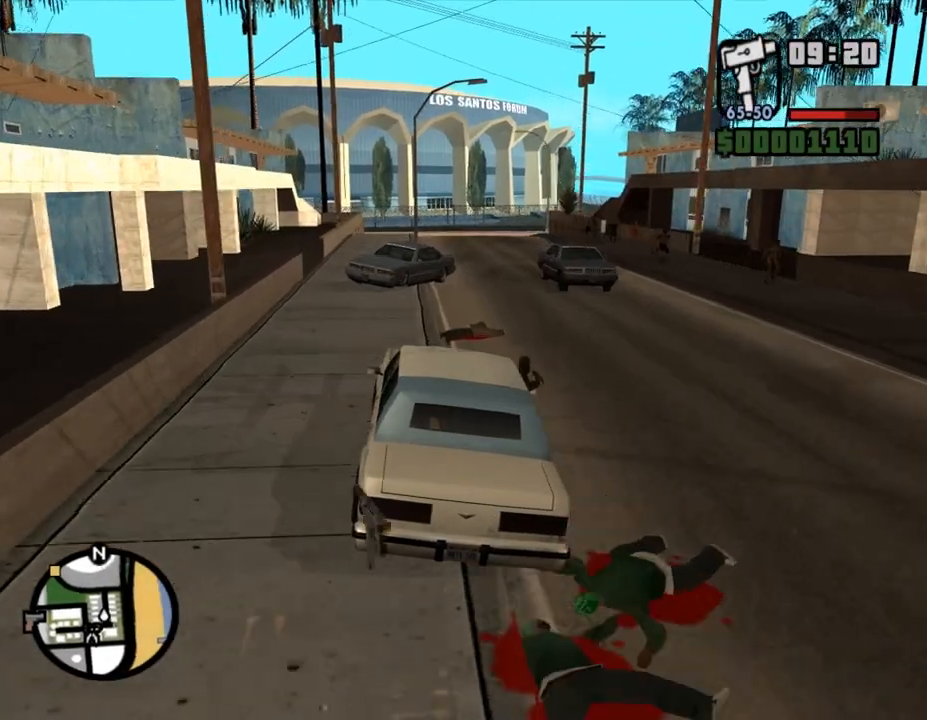
{"keys": ["w"], "mouse": [], "events": [[67, "d", "down"], [167, "d", "up"]]}
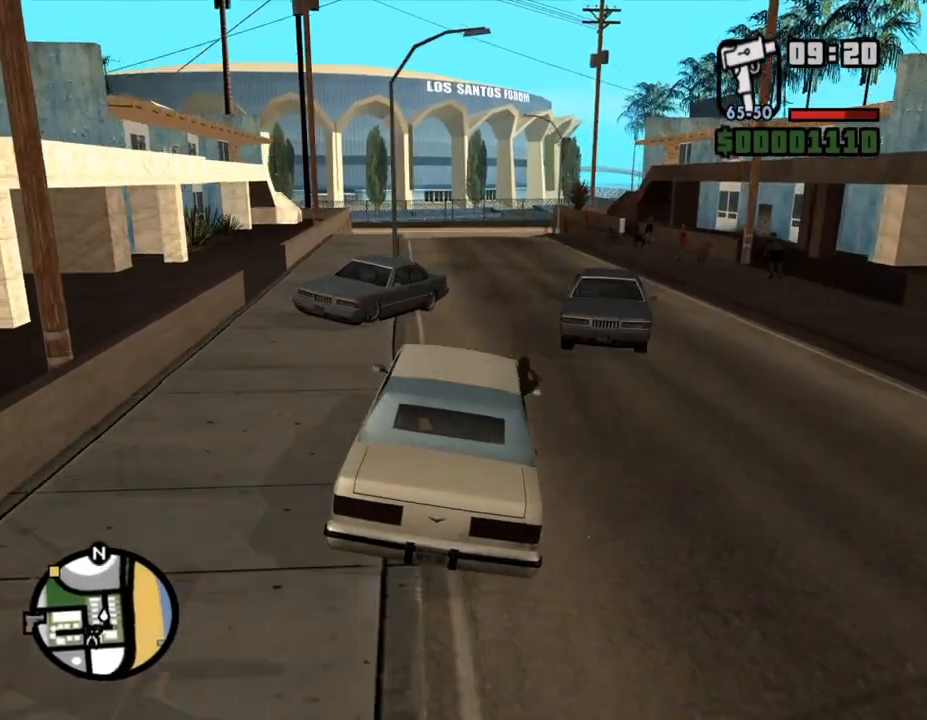
{"keys": ["w"], "mouse": [], "events": [[267, "d", "down"], [467, "d", "up"]]}
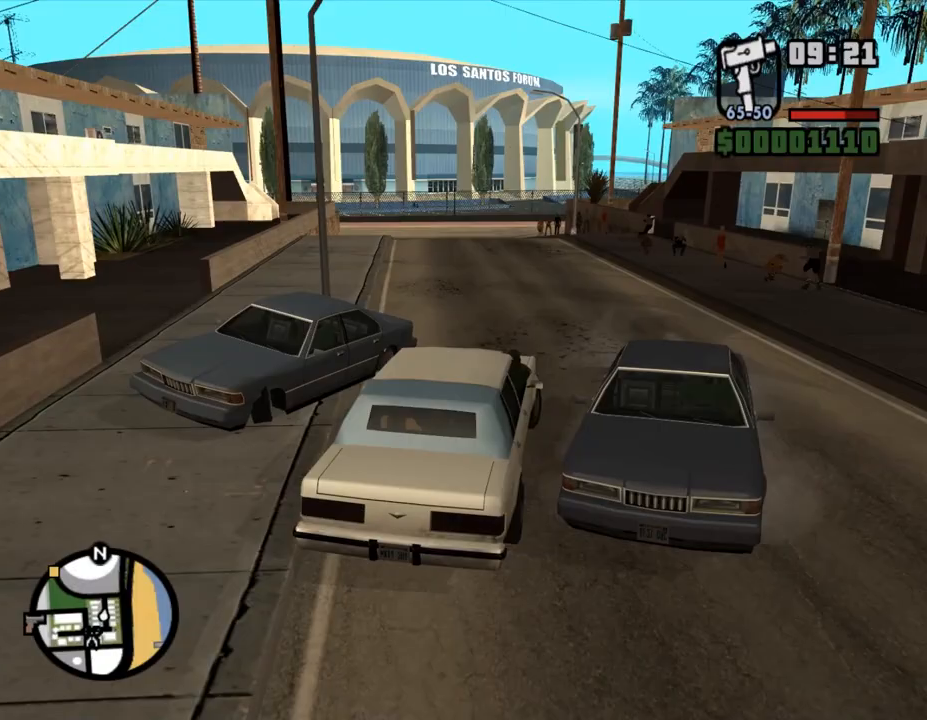
{"keys": ["w"], "mouse": [], "events": []}
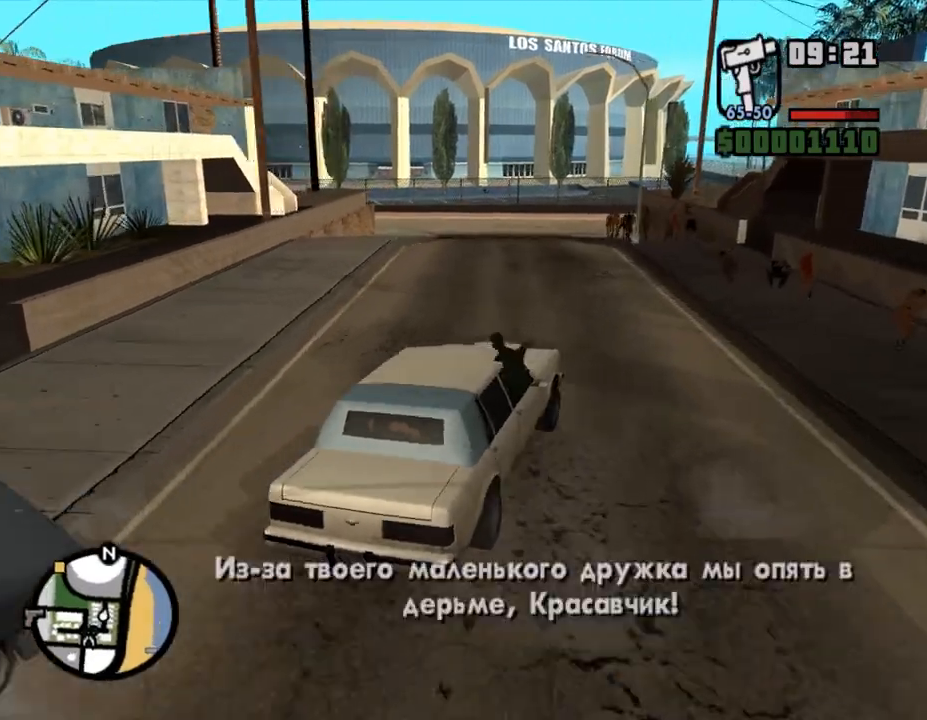
{"keys": ["w"], "mouse": [], "events": [[133, "a", "down"], [333, "a", "up"]]}
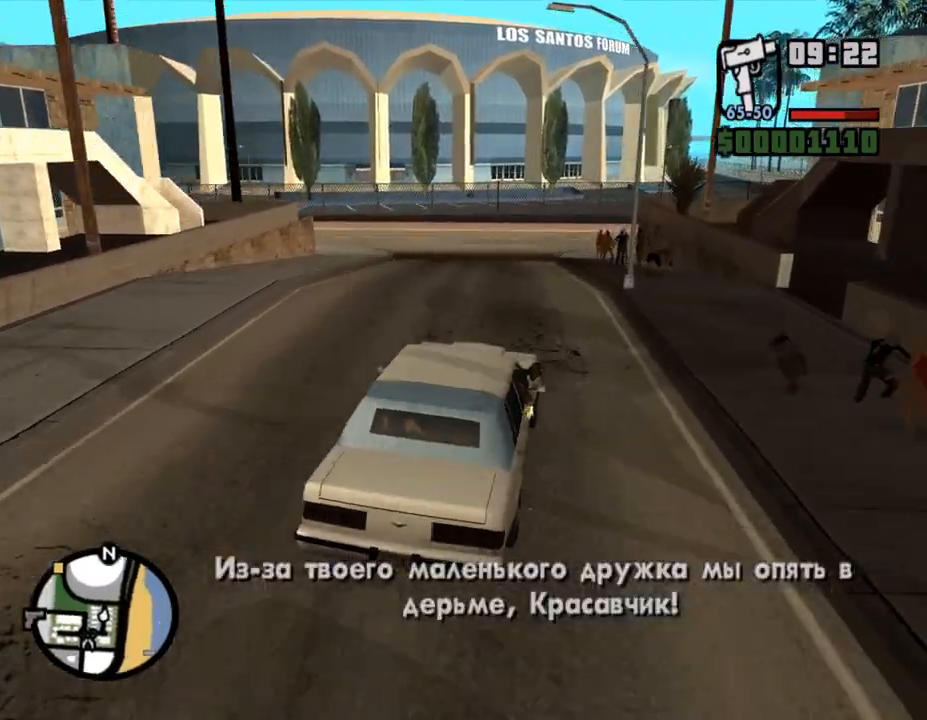
{"keys": ["w"], "mouse": [], "events": [[67, "a", "down"], [233, "a", "up"]]}
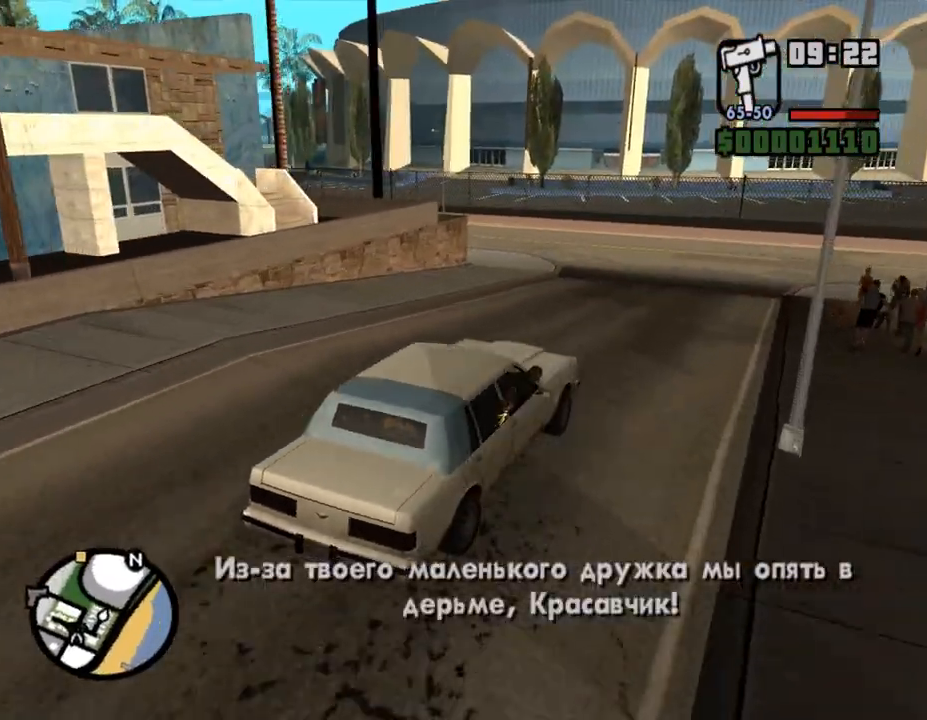
{"keys": ["a", "w"], "mouse": [], "events": [[33, "a", "down"], [200, "a", "up"], [333, "a", "down"]]}
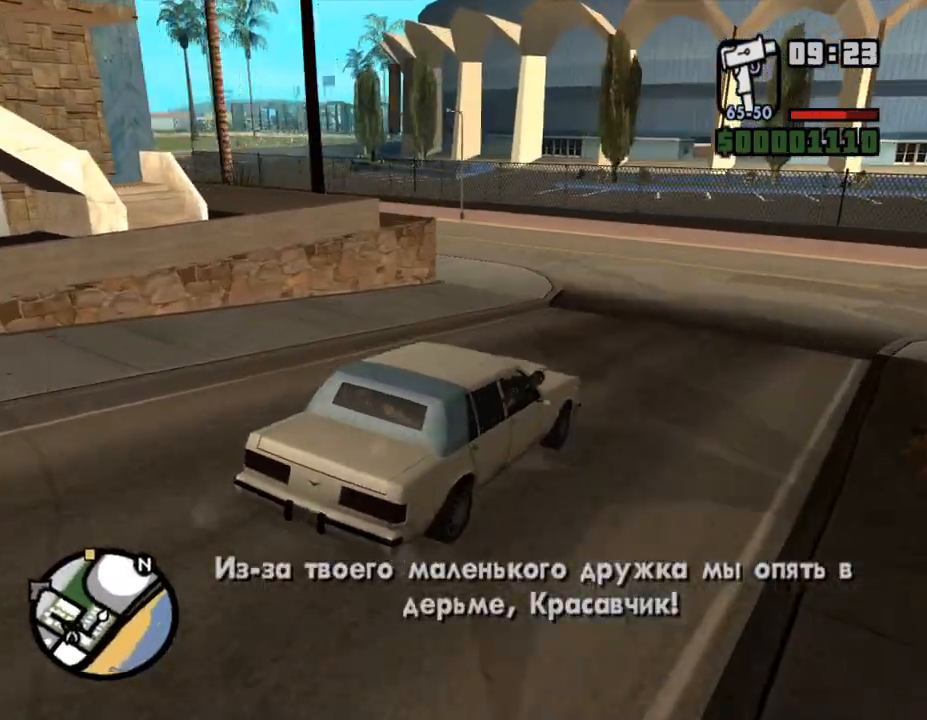
{"keys": ["a", "w"], "mouse": [], "events": [[300, "a", "up"], [367, "a", "down"]]}
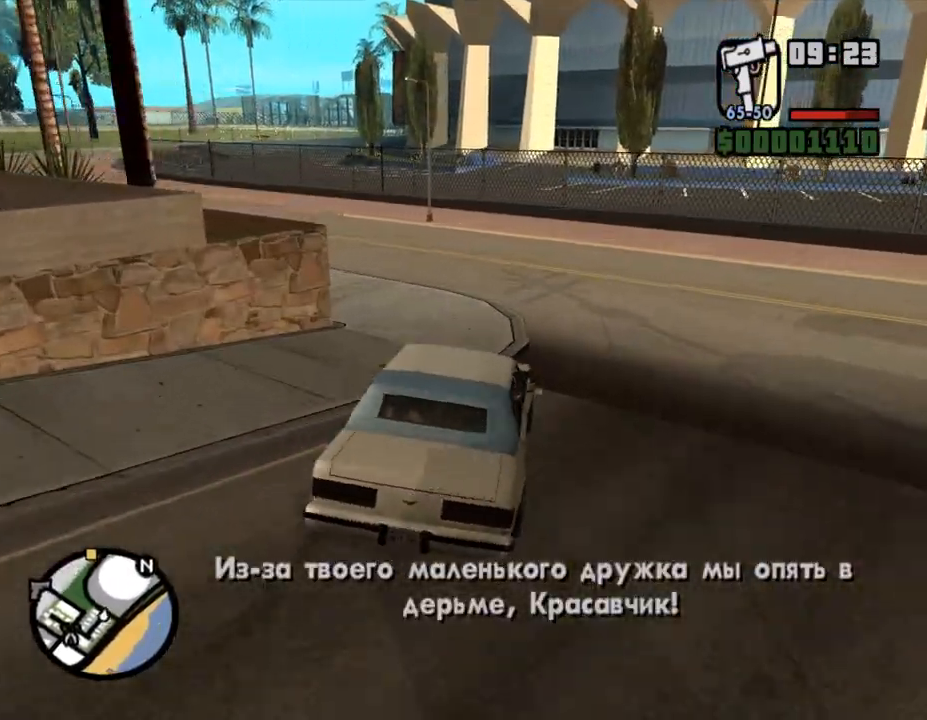
{"keys": ["a", "w"], "mouse": [], "events": [[100, "a", "up"], [133, "a", "down"], [433, "a", "up"], [500, "a", "down"]]}
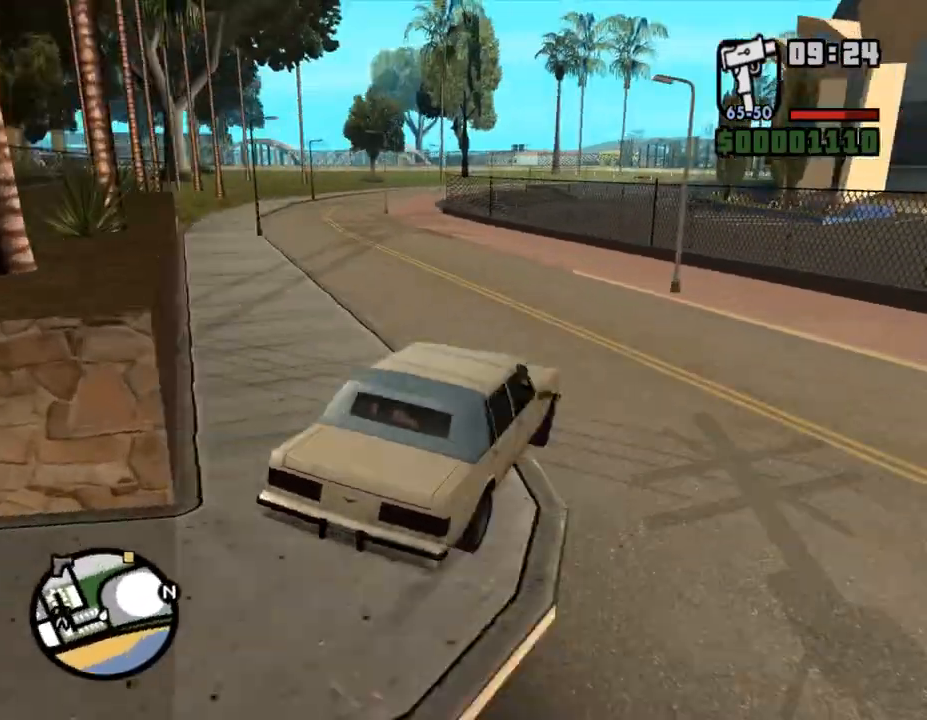
{"keys": ["d", "w"], "mouse": [], "events": [[333, "a", "up"], [500, "d", "down"]]}
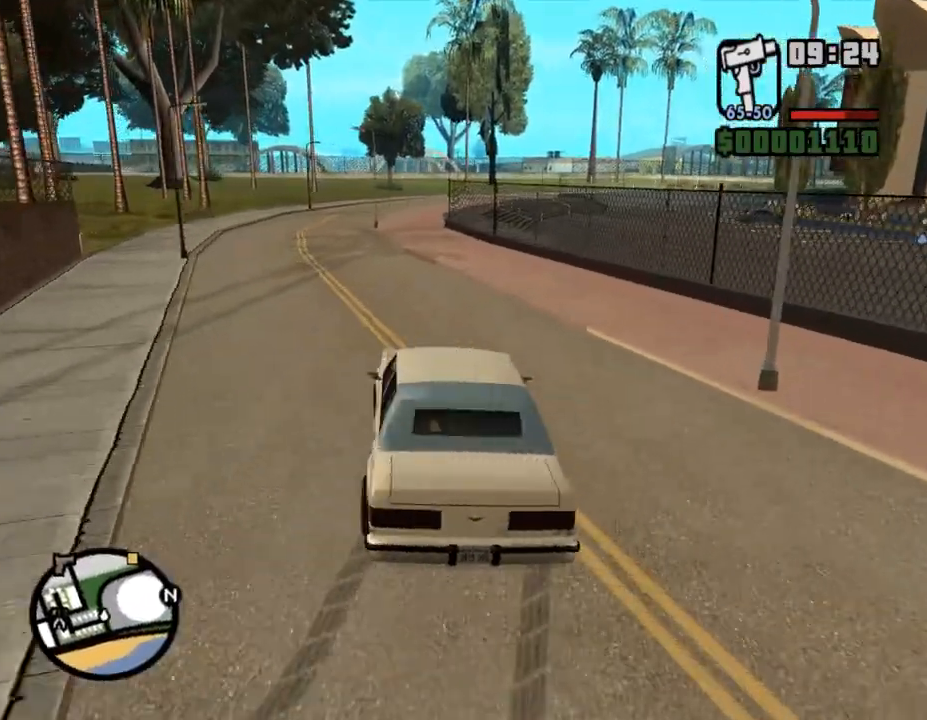
{"keys": ["w"], "mouse": [], "events": [[100, "d", "up"], [333, "d", "down"], [433, "d", "up"]]}
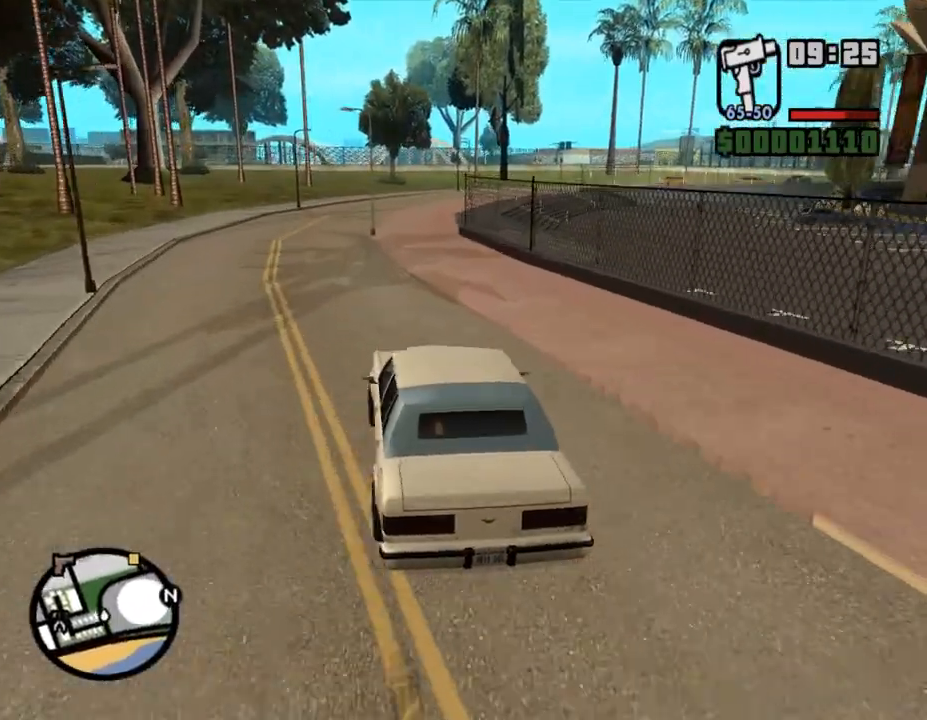
{"keys": ["w"], "mouse": [], "events": [[267, "d", "down"], [333, "d", "up"]]}
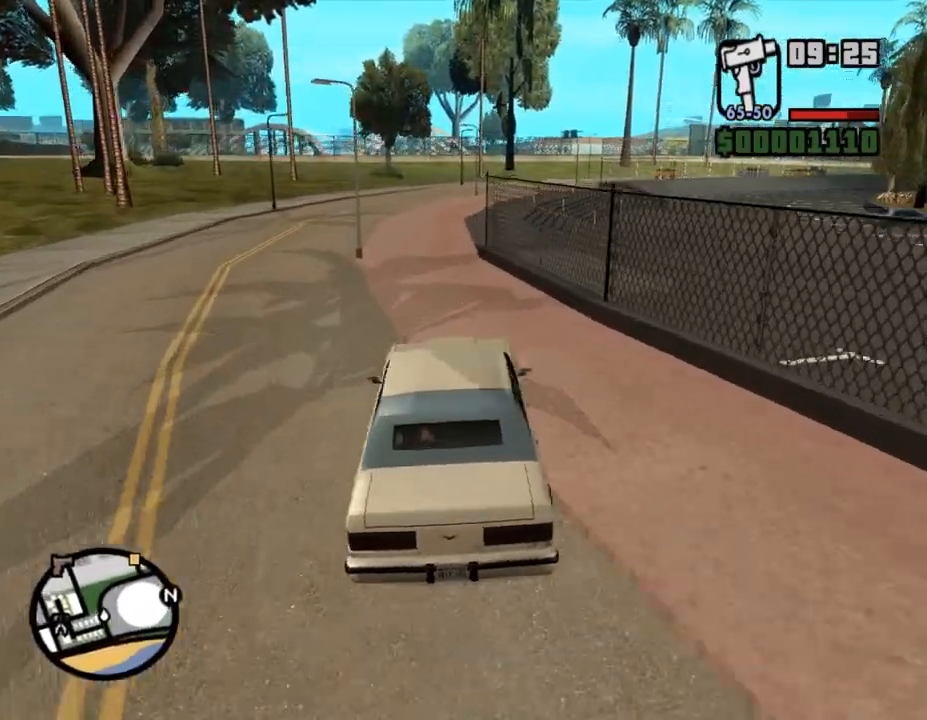
{"keys": ["w"], "mouse": [], "events": [[200, "a", "down"], [367, "a", "up"]]}
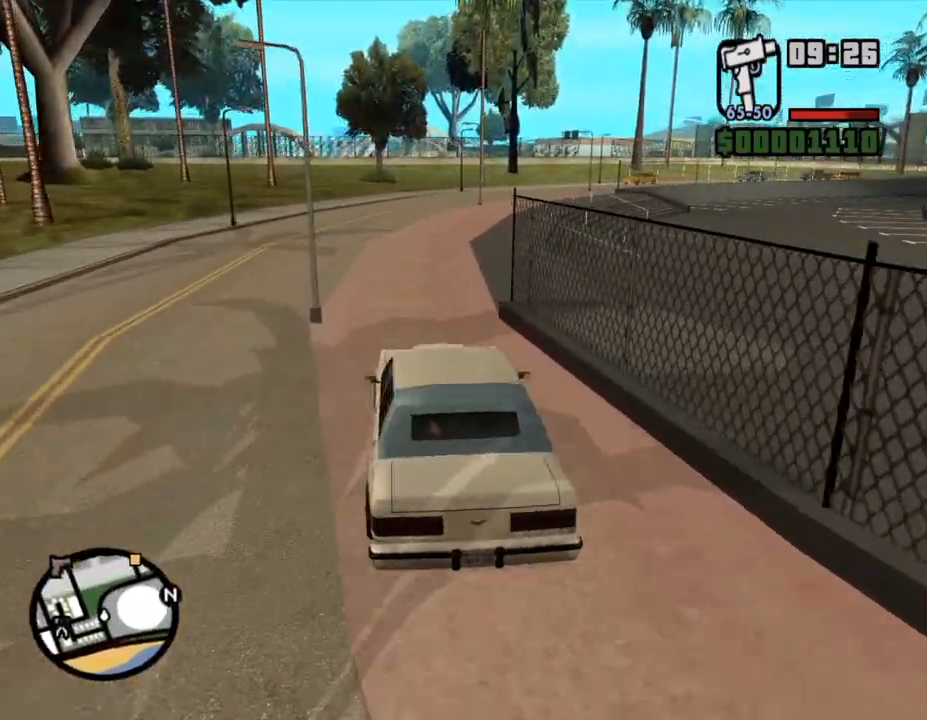
{"keys": ["w"], "mouse": [], "events": [[233, "d", "down"], [367, "d", "up"]]}
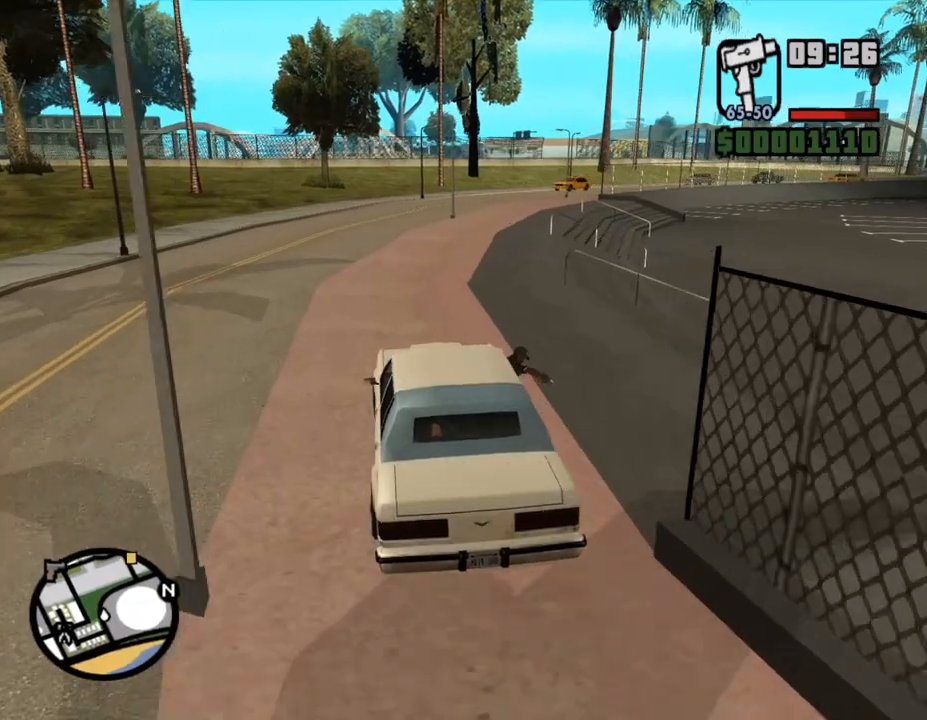
{"keys": ["w"], "mouse": [], "events": [[133, "d", "down"], [300, "d", "up"]]}
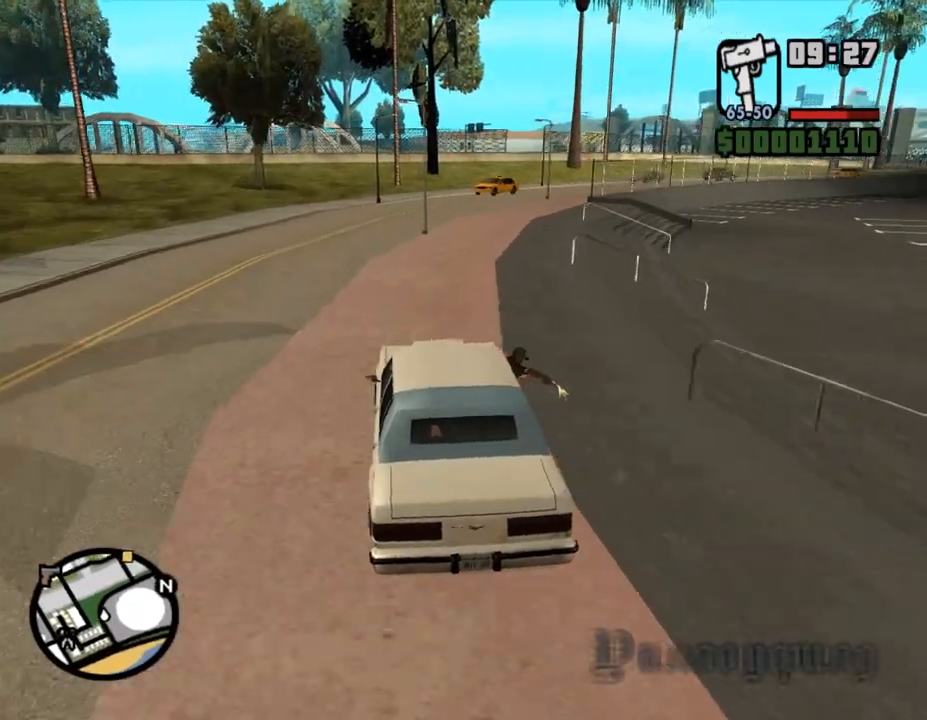
{"keys": ["w"], "mouse": [], "events": [[133, "d", "down"], [333, "d", "up"]]}
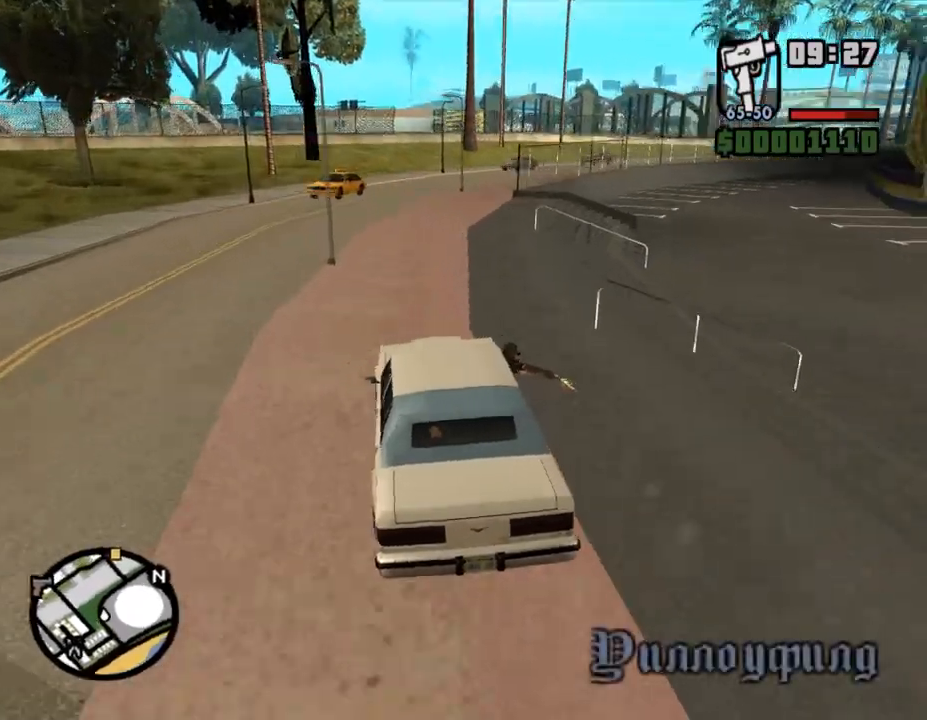
{"keys": ["w"], "mouse": [], "events": [[33, "d", "down"], [167, "d", "up"]]}
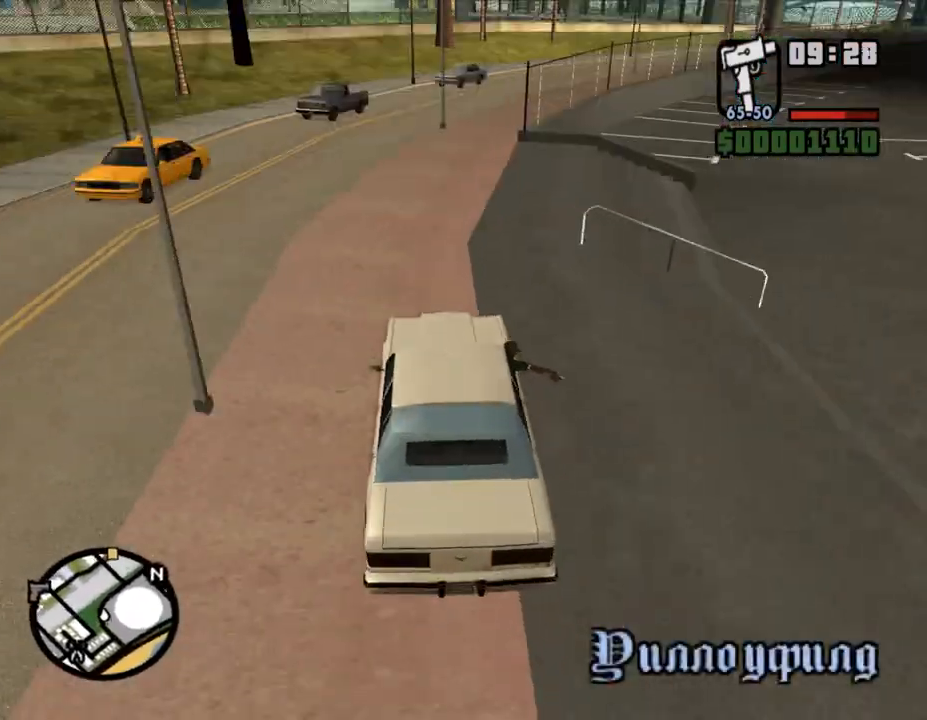
{"keys": ["w"], "mouse": [], "events": [[267, "d", "down"], [433, "d", "up"]]}
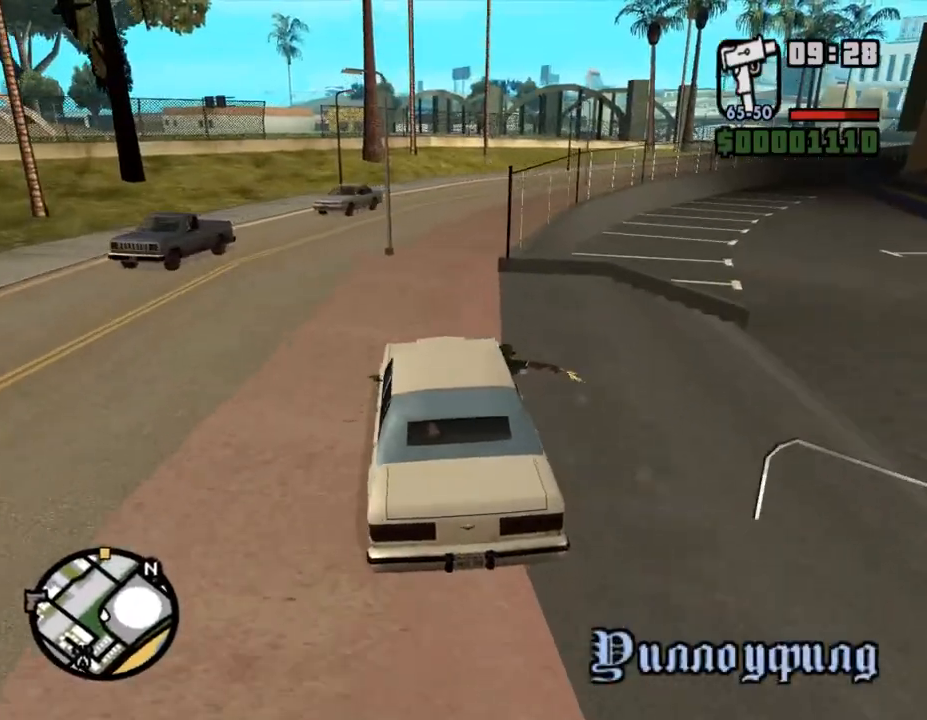
{"keys": ["d", "w"], "mouse": [], "events": [[333, "d", "down"]]}
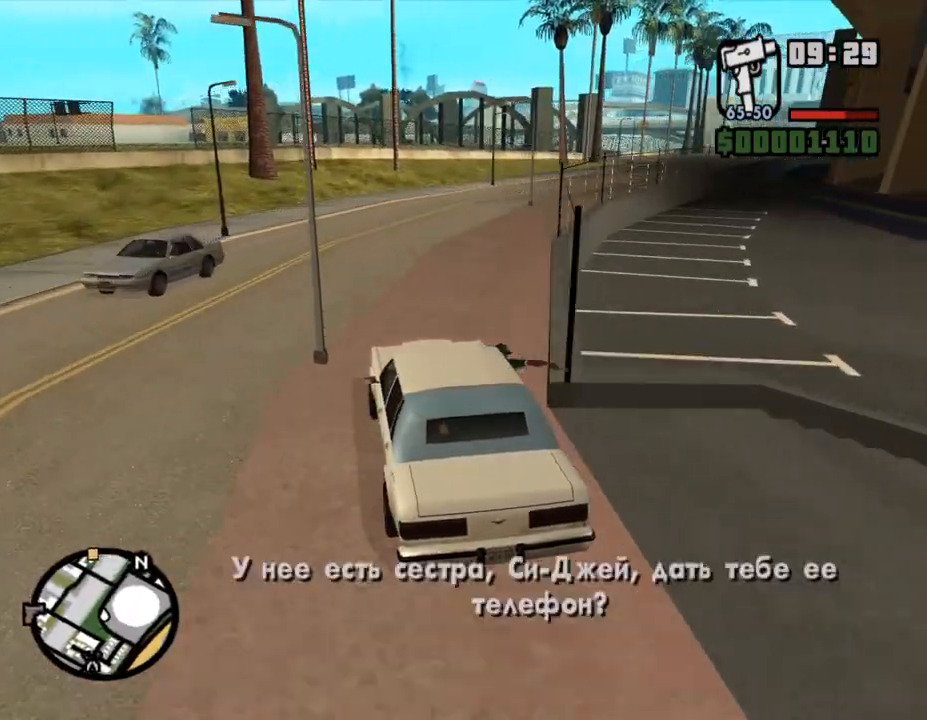
{"keys": ["d", "w"], "mouse": [], "events": [[267, "d", "up"], [367, "d", "down"]]}
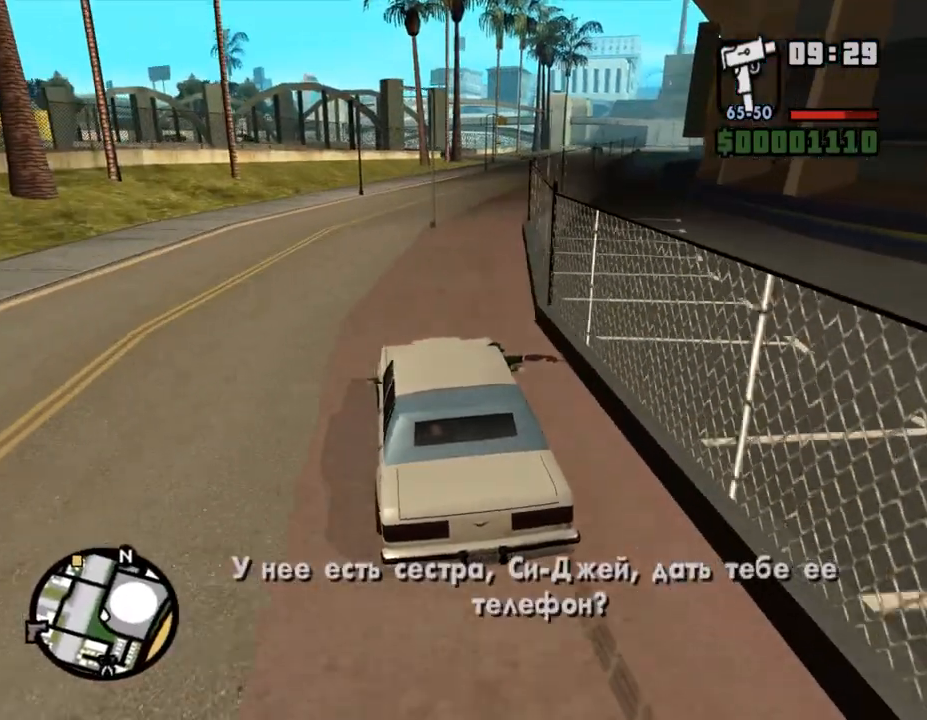
{"keys": ["w"], "mouse": [], "events": [[133, "d", "up"], [200, "d", "down"], [333, "d", "up"]]}